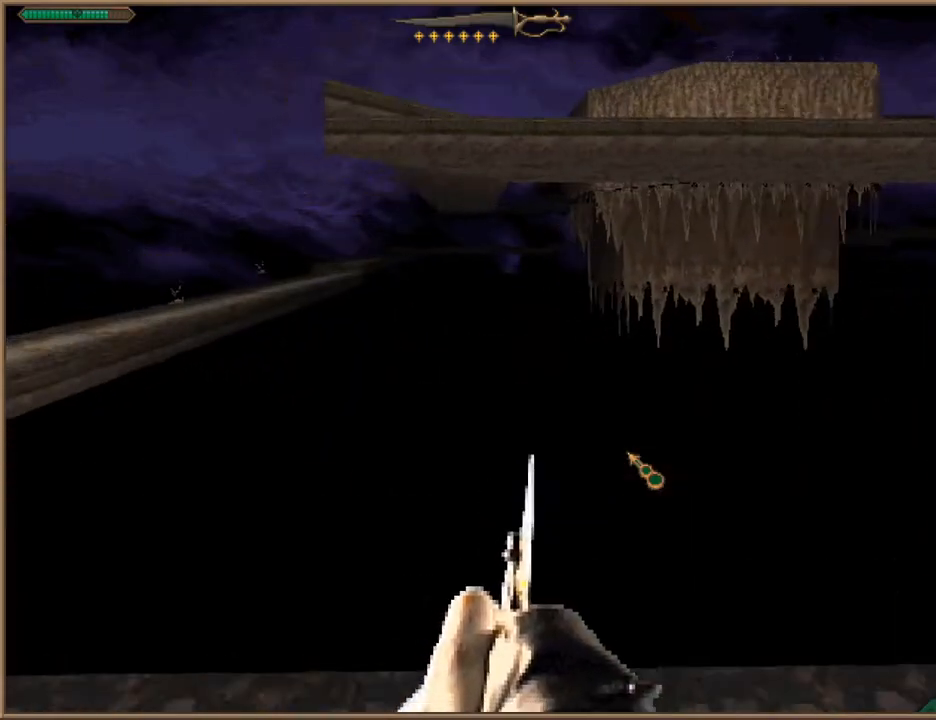
Gameplay with keyboard; each line is a JSON object with the keys held at the frame after it. "events" lists presses ("down") and releases ("up") of "1", "2", "3", "4", "5", "6", "a", "c", "ctrl", "d", "e", "escape", "f", "f10", "f9", "q", "return", "s", "space", "v", "w" and "z" between this image and that frame as [ms after this image, input, new state], when the widget could be followed in between. No other keys are recorded. Mouse input is not recorded.
{"keys": ["return", "space", "w"], "events": [[67, "space", "down"], [300, "f9", "down"], [400, "f9", "up"], [433, "return", "down"]]}
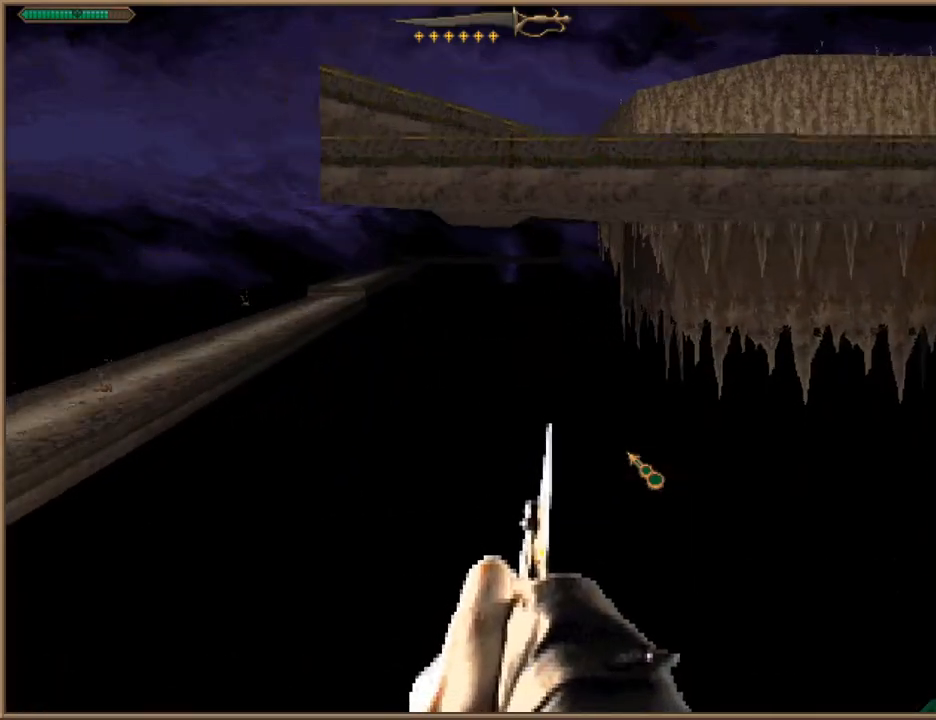
{"keys": ["escape", "f10", "space", "w"], "events": [[33, "f10", "down"], [33, "return", "up"], [133, "f10", "up"], [267, "f9", "down"], [367, "f9", "up"], [467, "escape", "down"], [500, "f10", "down"]]}
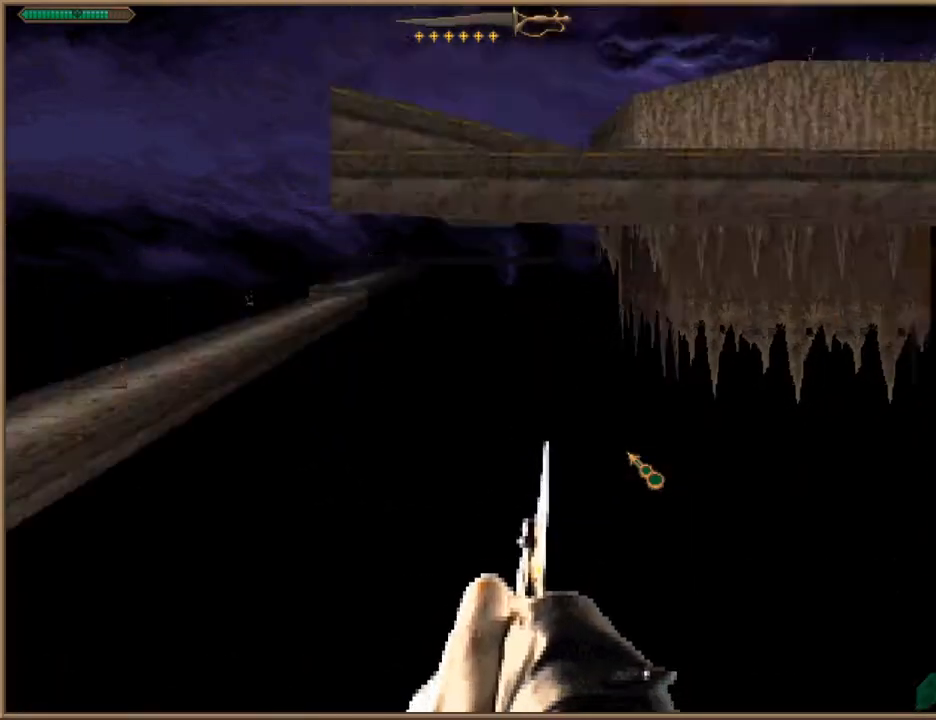
{"keys": ["escape", "space", "w"], "events": [[100, "escape", "up"], [100, "f10", "up"], [233, "f9", "down"], [333, "f9", "up"], [500, "escape", "down"]]}
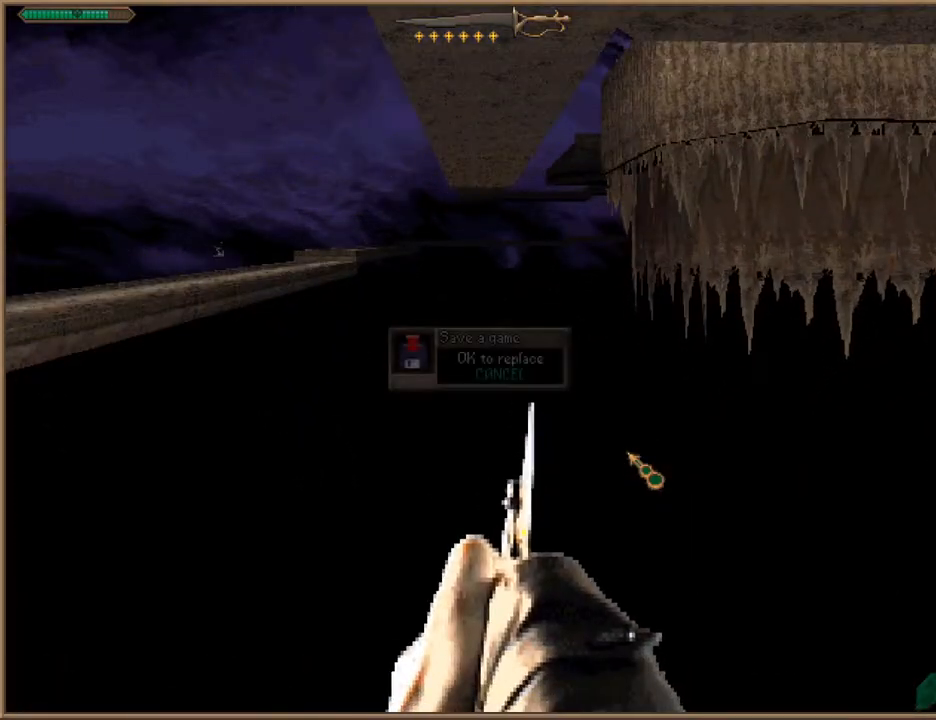
{"keys": ["return", "space", "w"], "events": [[67, "f10", "down"], [100, "escape", "up"], [100, "f10", "up"], [267, "f9", "down"], [400, "f9", "up"], [500, "return", "down"]]}
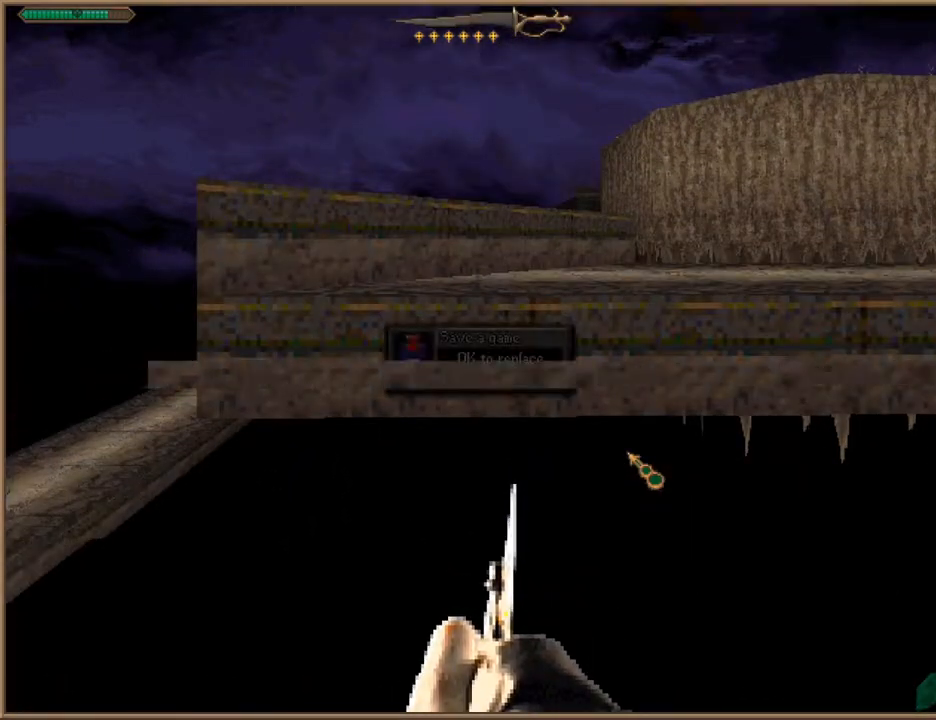
{"keys": ["space", "w"], "events": [[67, "f10", "down"], [67, "return", "up"], [167, "f10", "up"], [267, "f9", "down"], [400, "f9", "up"]]}
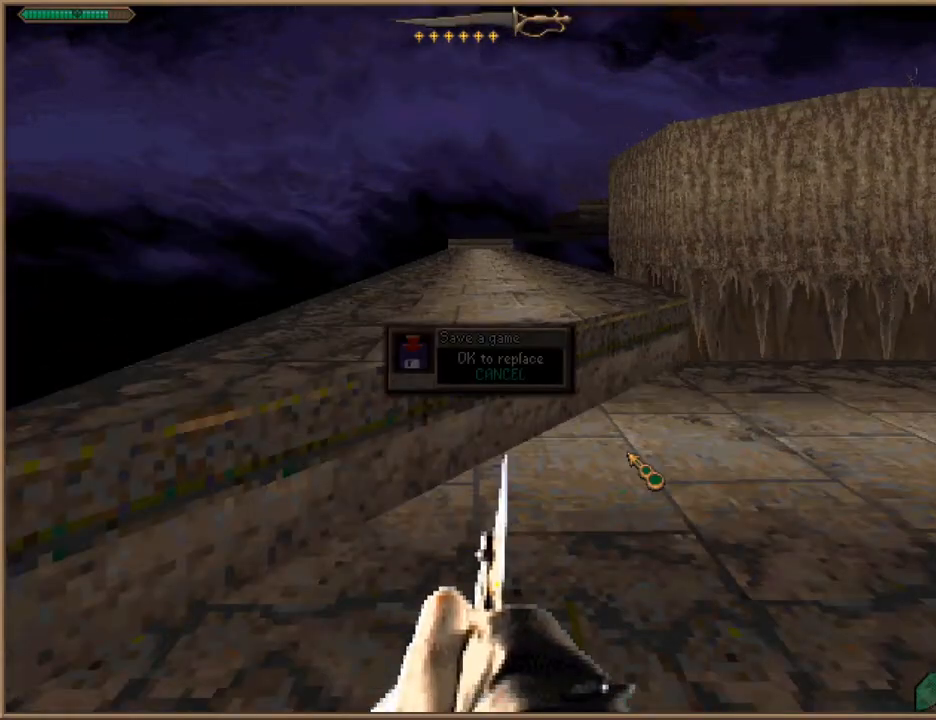
{"keys": ["w"], "events": [[233, "f10", "down"], [267, "f10", "up"], [367, "space", "up"]]}
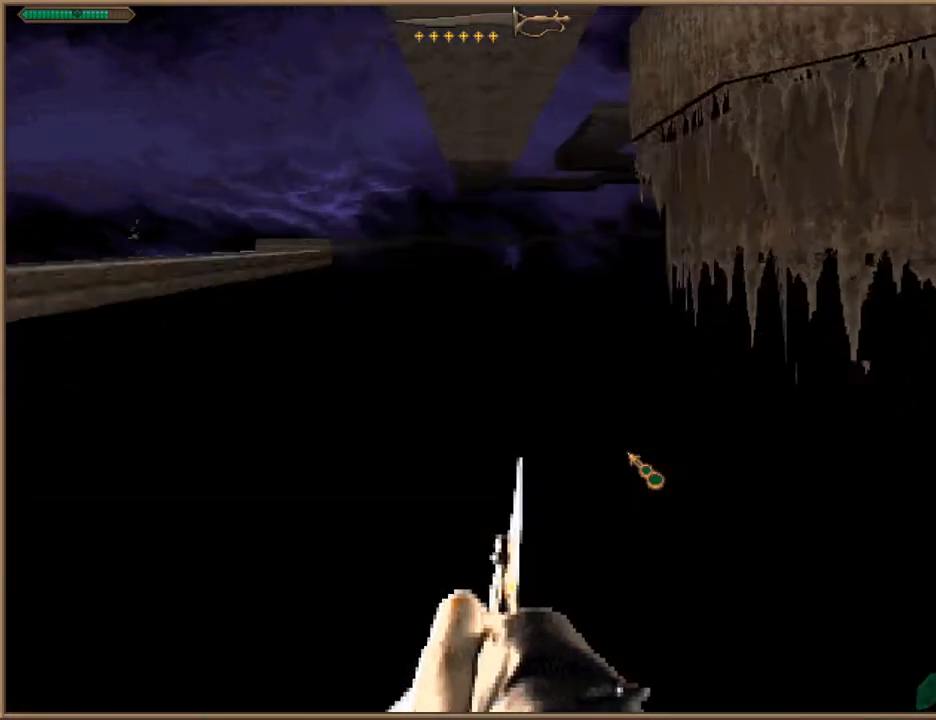
{"keys": ["f10", "space", "w"], "events": [[333, "space", "down"], [500, "f10", "down"]]}
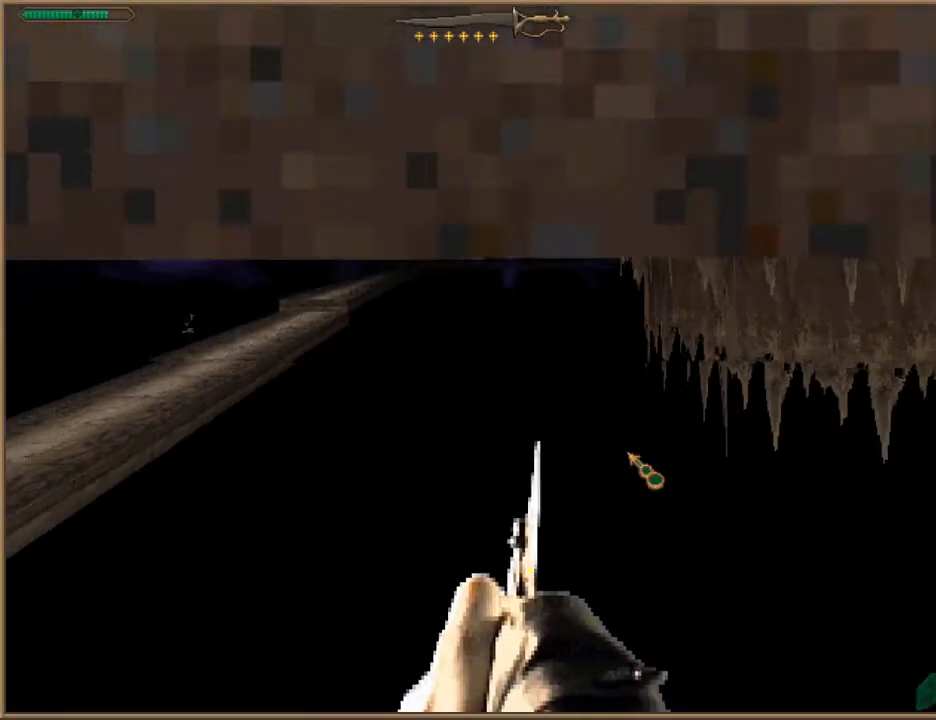
{"keys": ["space", "w"], "events": [[67, "f10", "up"], [233, "space", "up"], [367, "space", "down"], [467, "f10", "down"], [500, "f10", "up"]]}
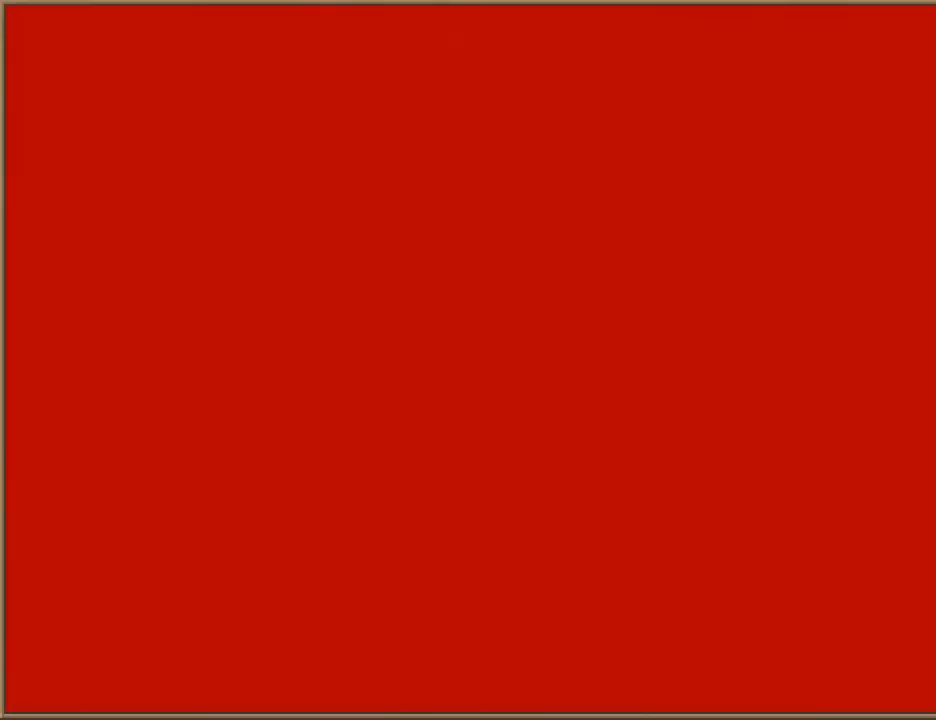
{"keys": ["f10", "space", "w"], "events": [[367, "space", "up"], [467, "space", "down"], [500, "f10", "down"]]}
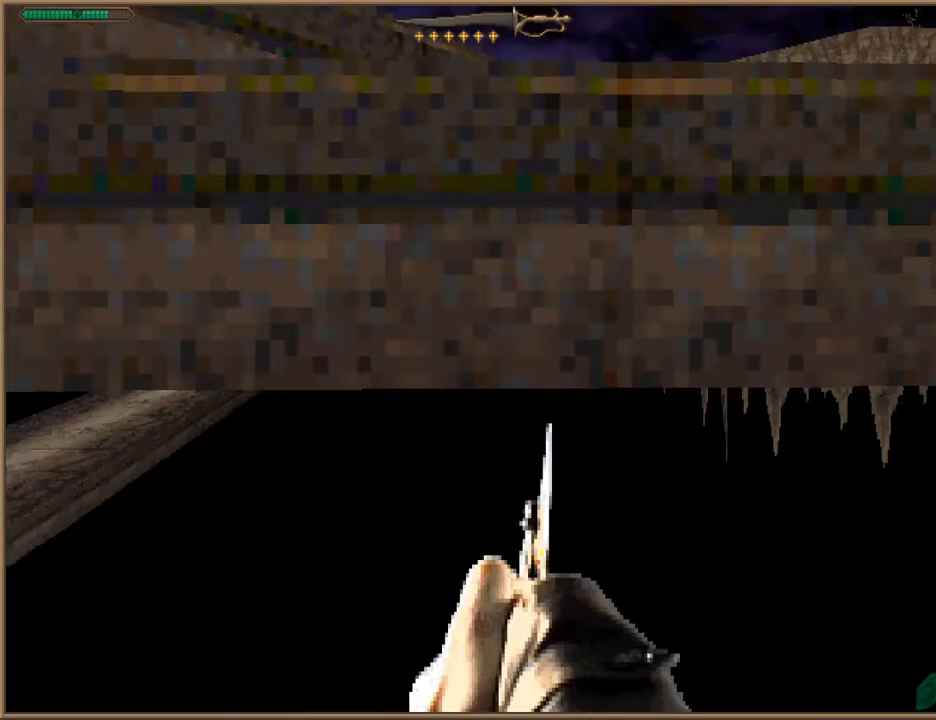
{"keys": ["w"], "events": [[67, "f10", "up"], [400, "space", "up"]]}
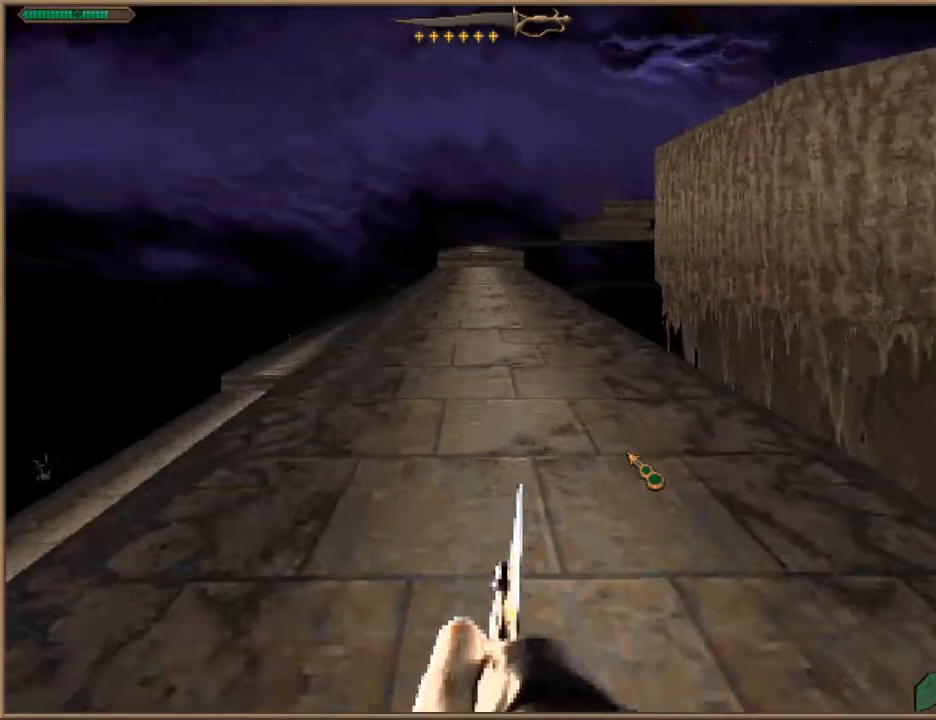
{"keys": ["w"], "events": []}
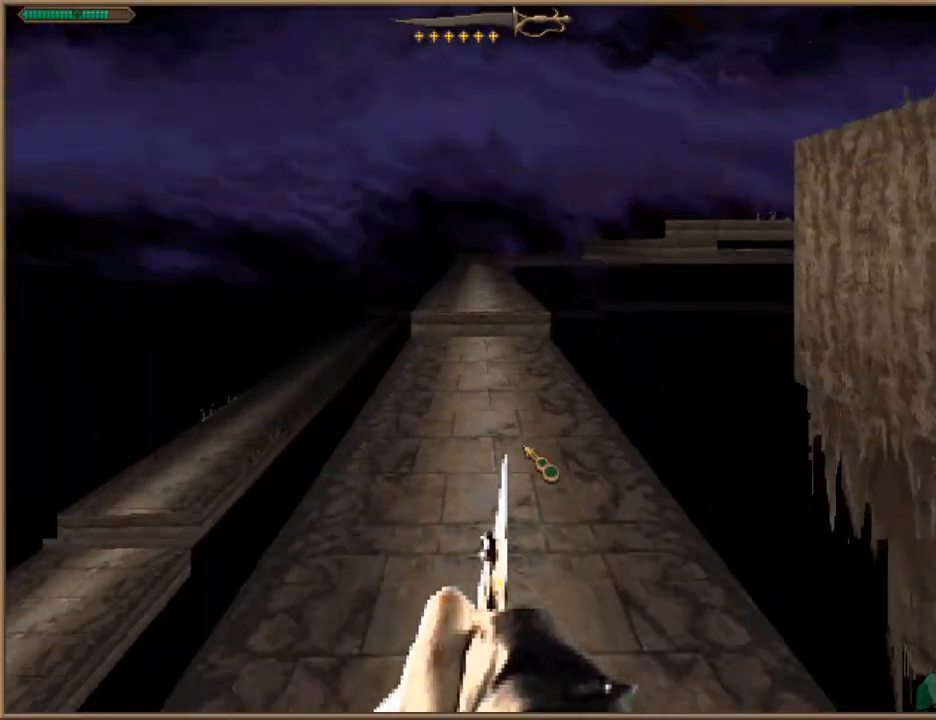
{"keys": ["w"], "events": []}
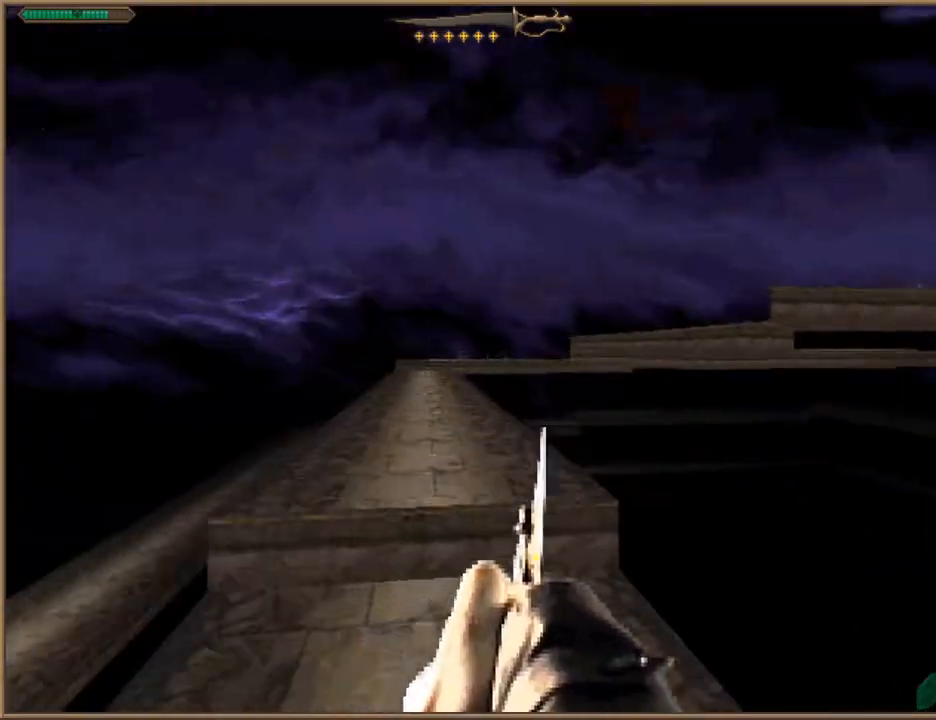
{"keys": ["a", "w"], "events": [[233, "a", "down"]]}
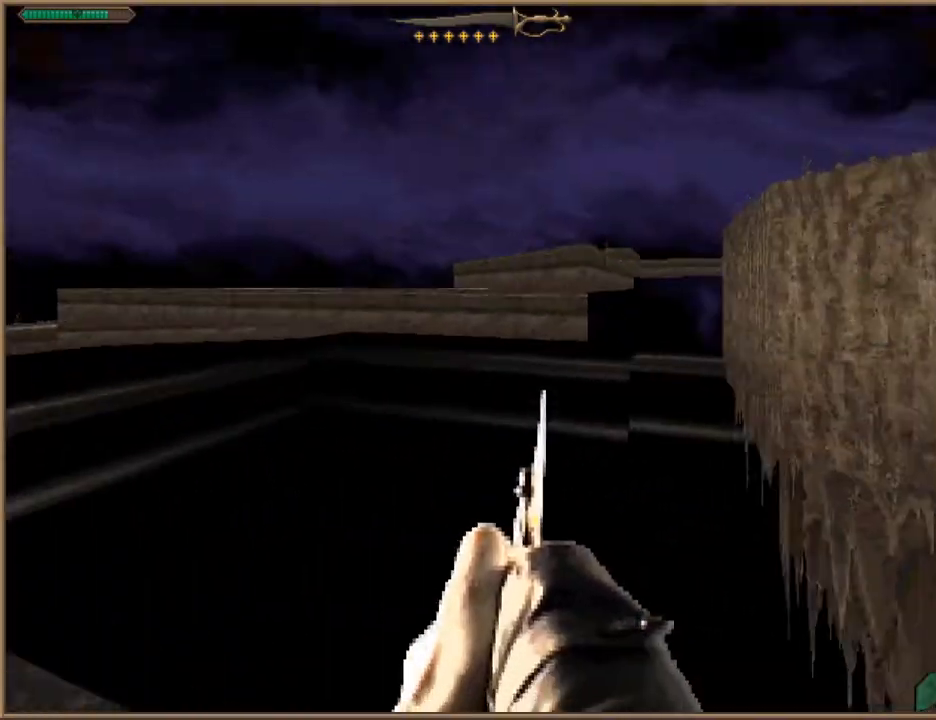
{"keys": ["w"], "events": [[33, "a", "up"], [167, "space", "down"], [300, "space", "up"]]}
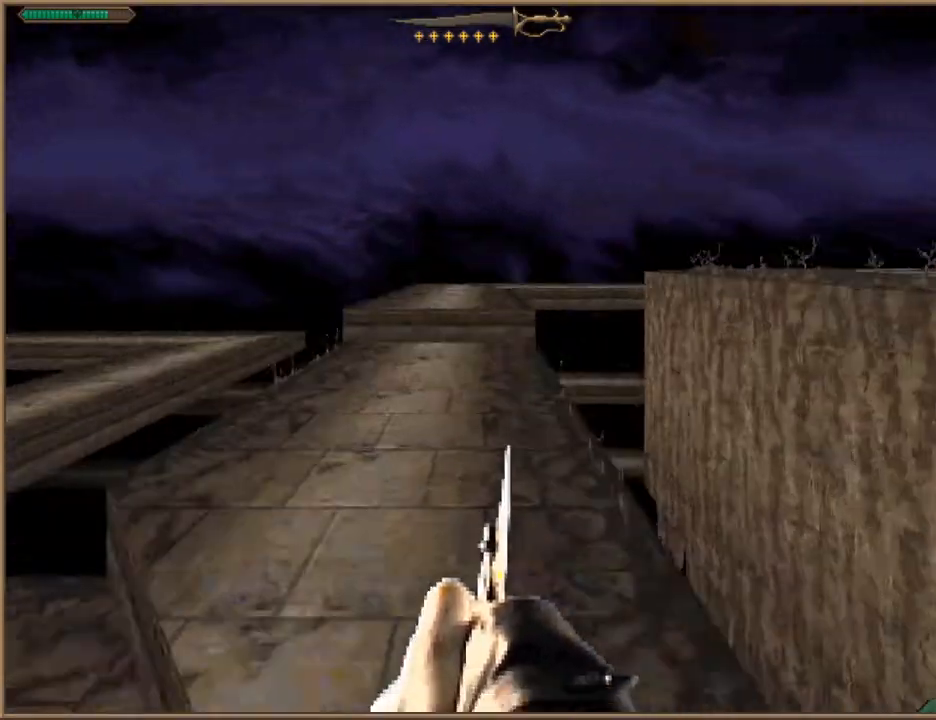
{"keys": ["d"], "events": [[33, "d", "down"], [133, "space", "down"], [267, "space", "up"], [500, "w", "up"]]}
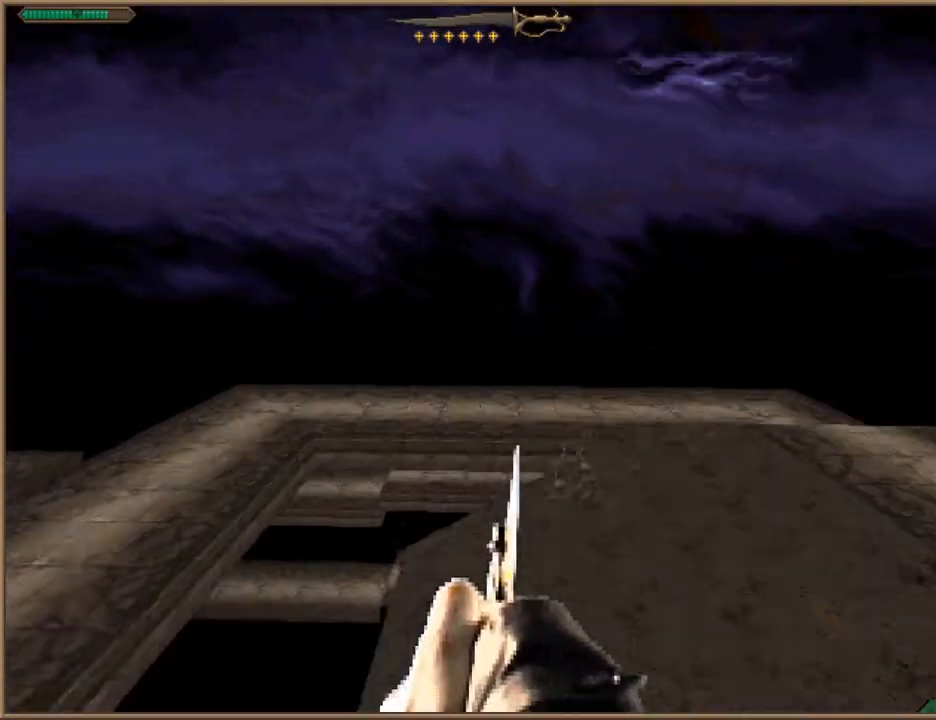
{"keys": [], "events": [[400, "d", "up"]]}
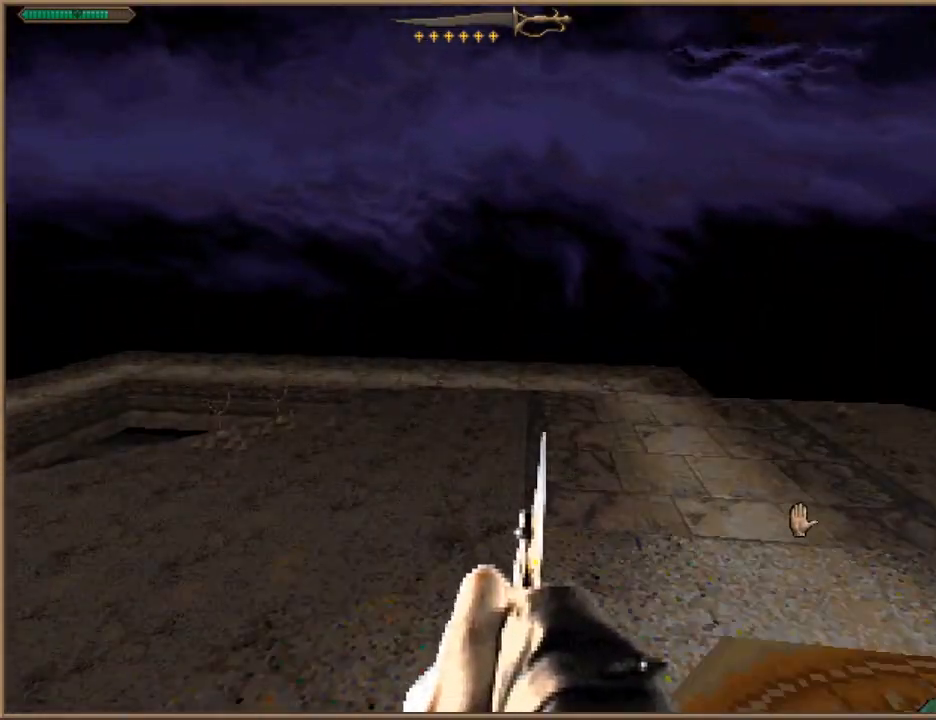
{"keys": [], "events": []}
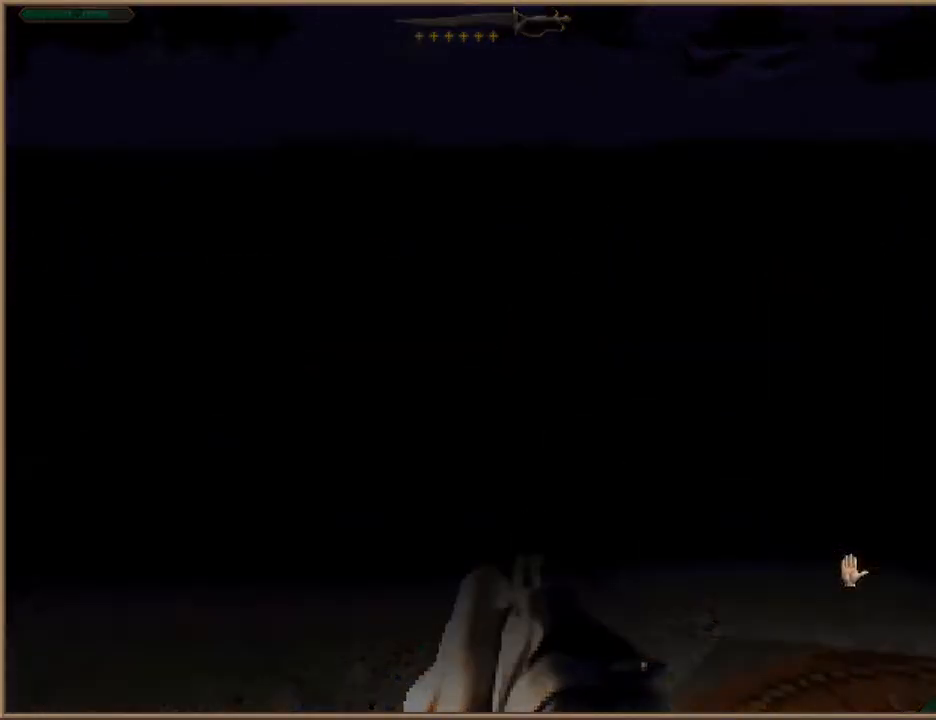
{"keys": [], "events": [[433, "escape", "down"], [467, "escape", "up"]]}
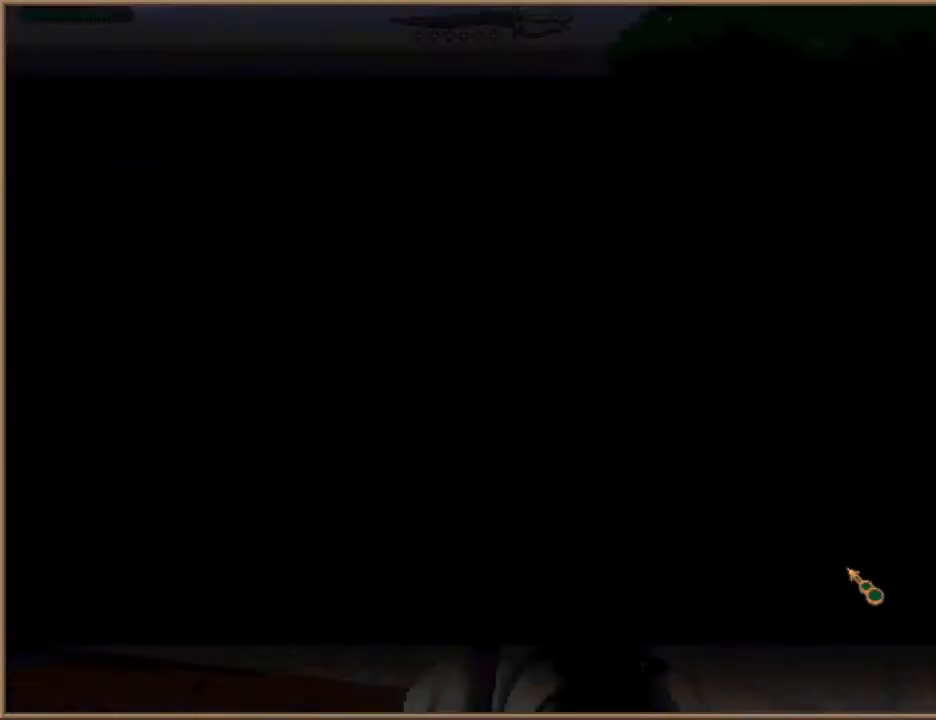
{"keys": [], "events": []}
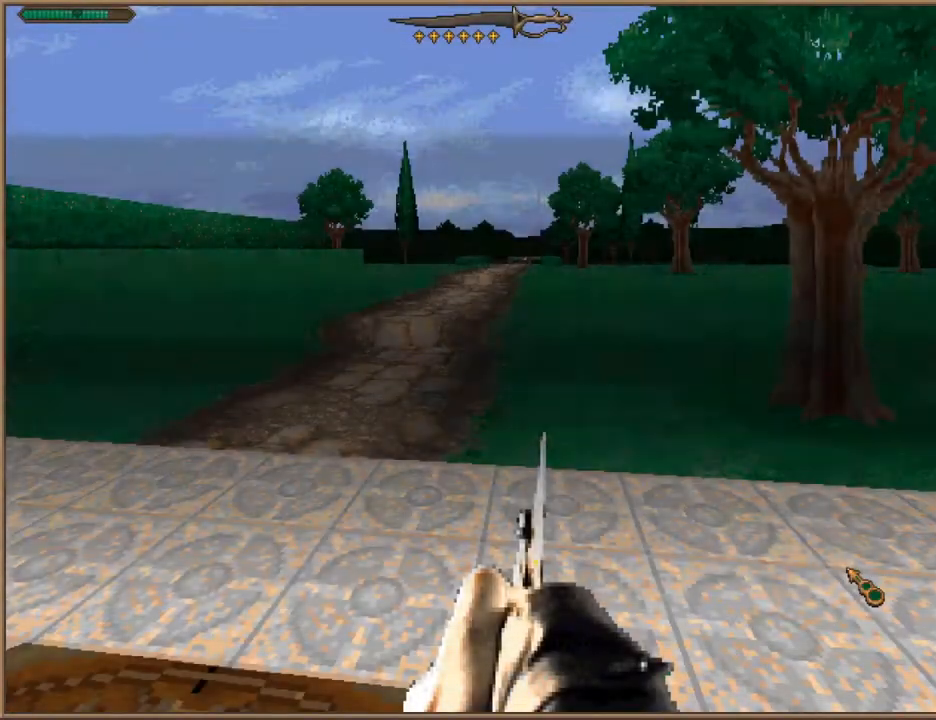
{"keys": [], "events": []}
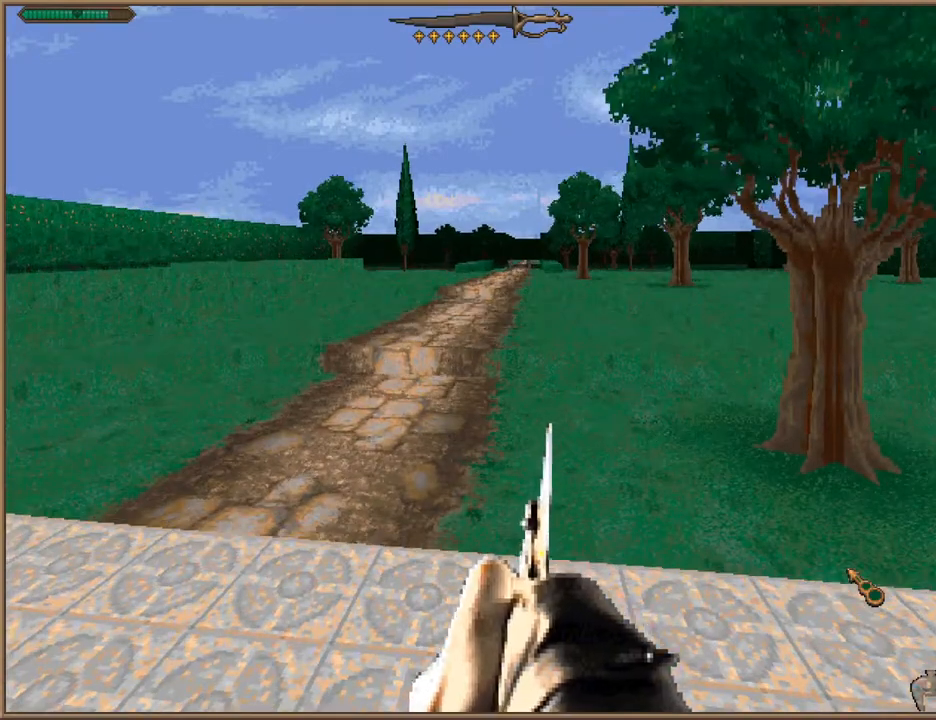
{"keys": [], "events": [[233, "e", "down"], [333, "e", "up"]]}
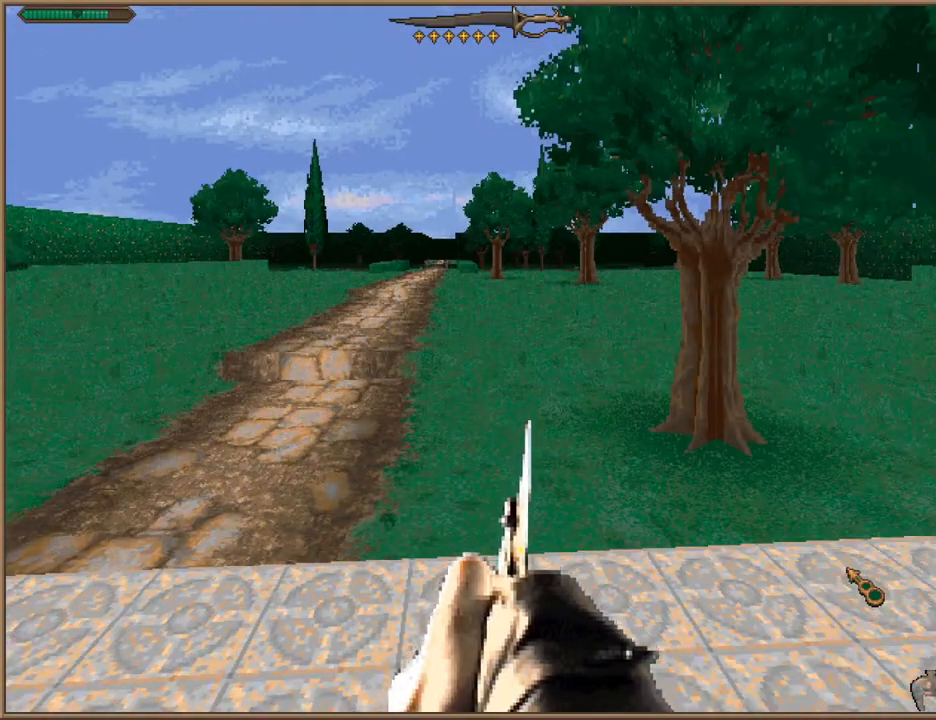
{"keys": [], "events": [[200, "f9", "down"], [233, "return", "down"], [333, "f9", "up"], [400, "return", "up"]]}
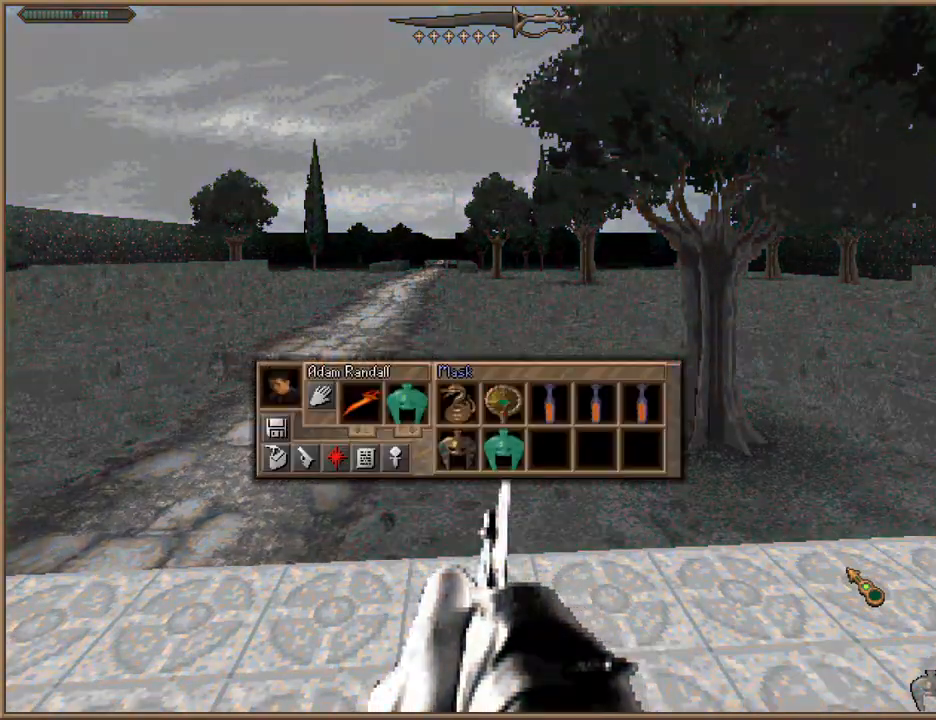
{"keys": [], "events": []}
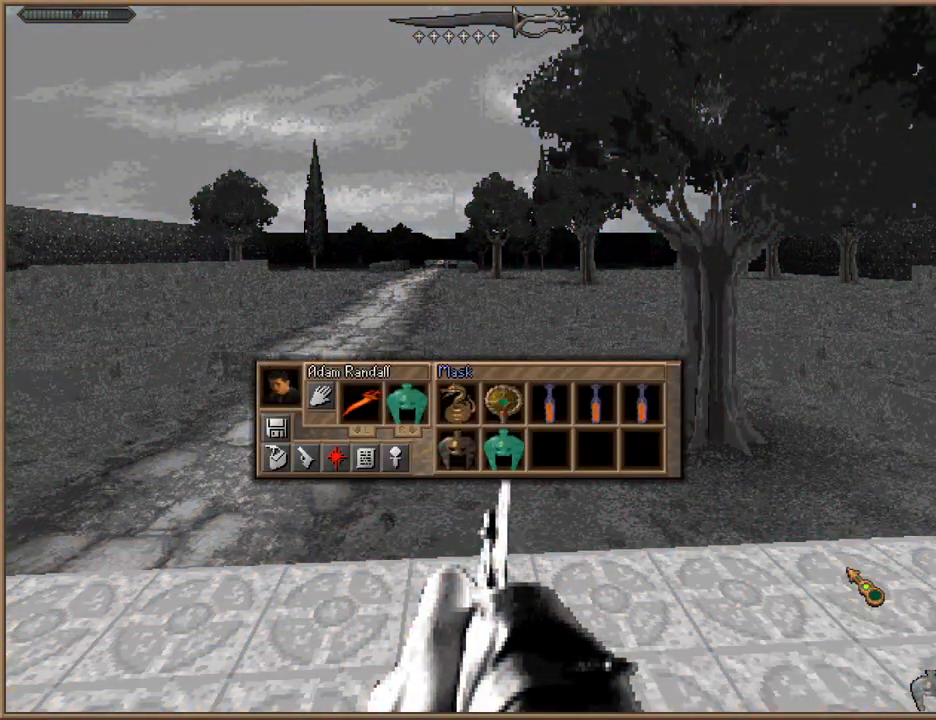
{"keys": [], "events": []}
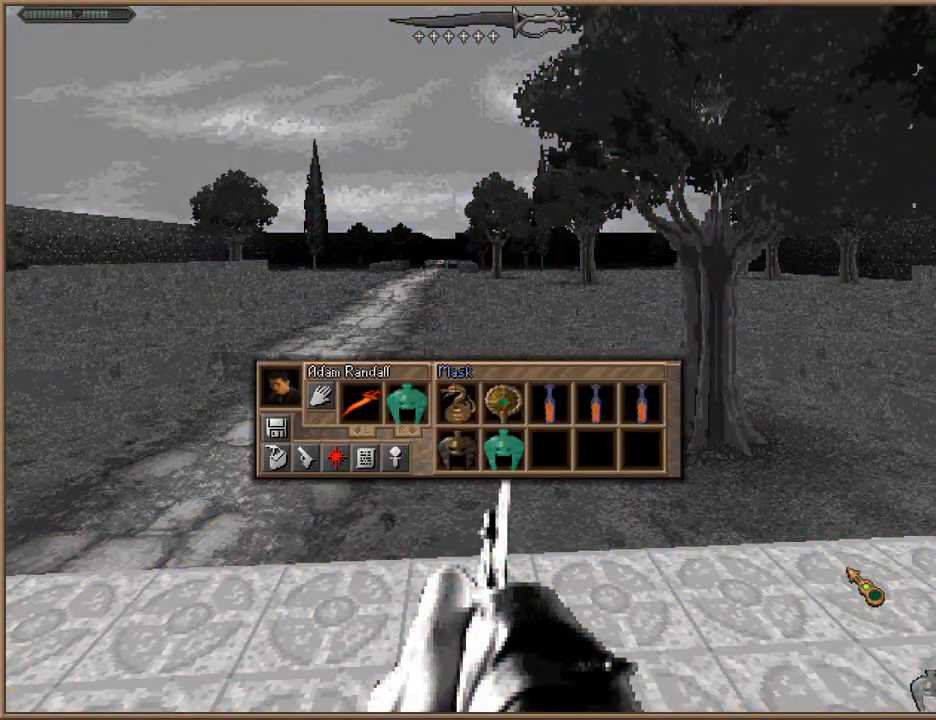
{"keys": [], "events": [[200, "d", "down"], [300, "d", "up"]]}
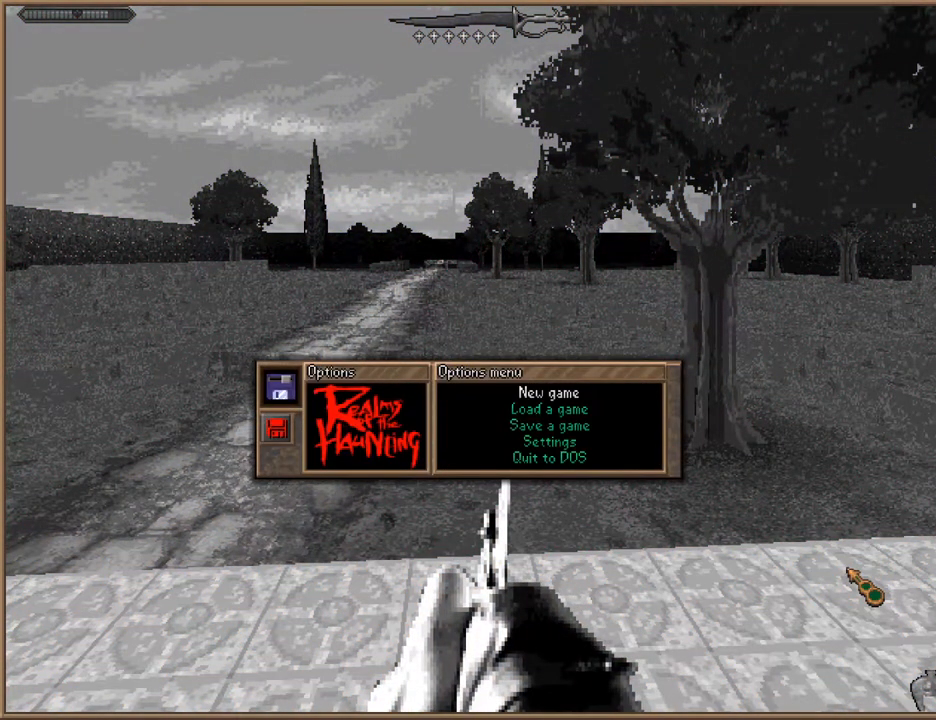
{"keys": [], "events": [[167, "s", "down"], [267, "return", "down"], [267, "s", "up"], [300, "return", "up"]]}
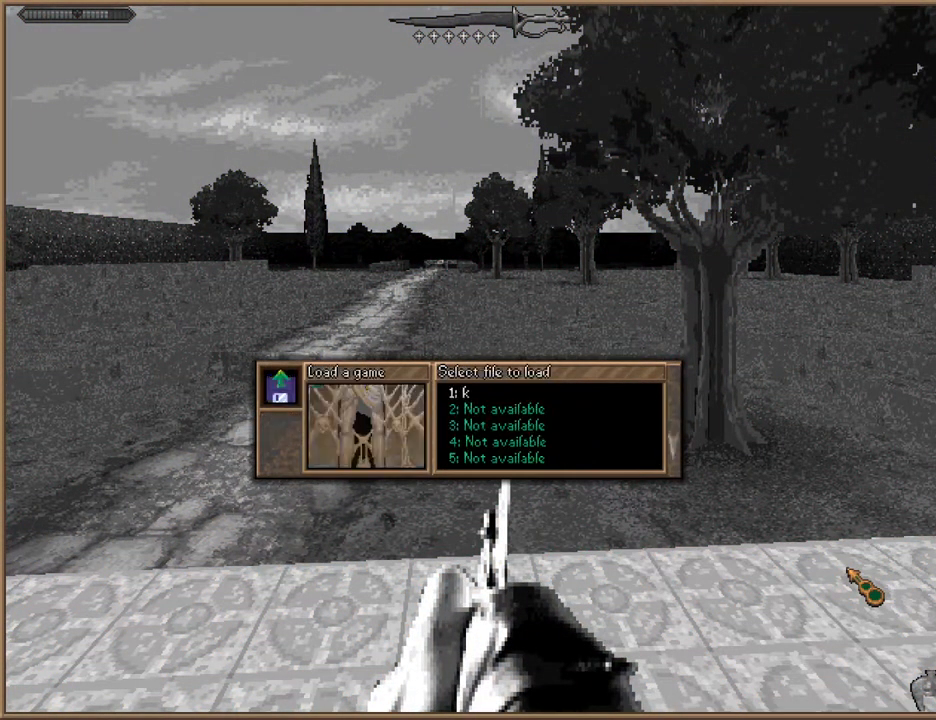
{"keys": [], "events": [[200, "return", "down"], [233, "return", "up"]]}
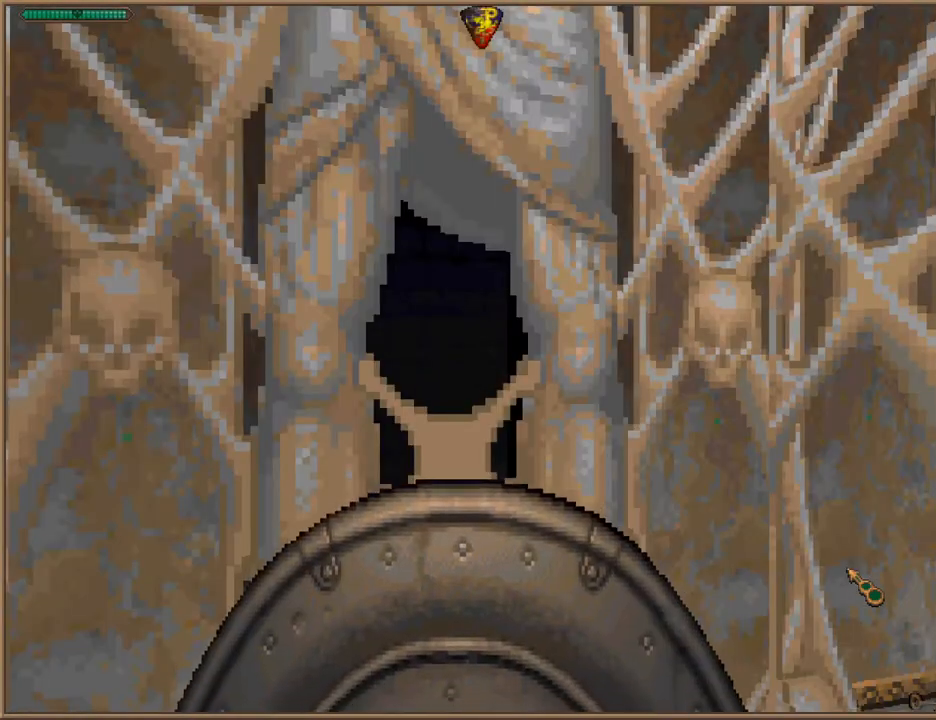
{"keys": [], "events": []}